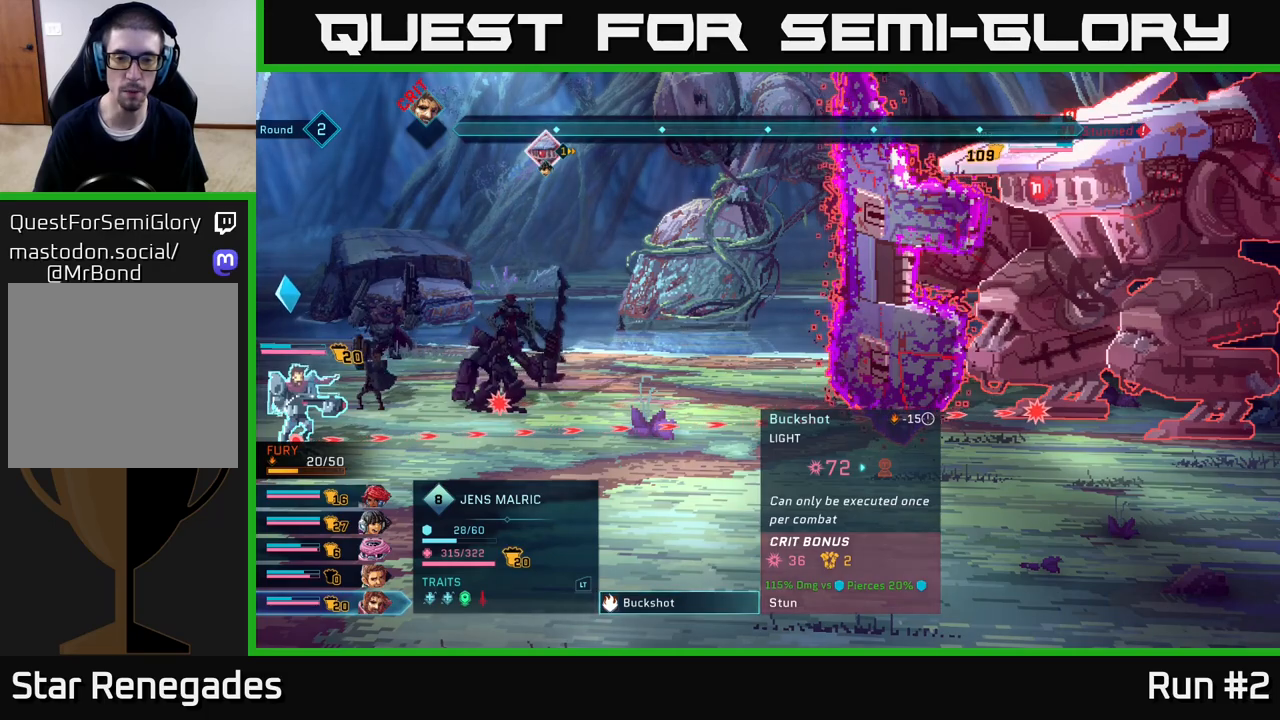
Gameplay with a controller (Xbox layout); each line is a JSON object with the inputs held at the frame after it. "events" lists button and stick changes between this image and that frame as [ms after this image, input, new state], when the widget could be followed in between.
{"buttons": [], "left_stick": "center", "right_stick": "center", "events": [[83, "B", "down"], [200, "B", "up"]]}
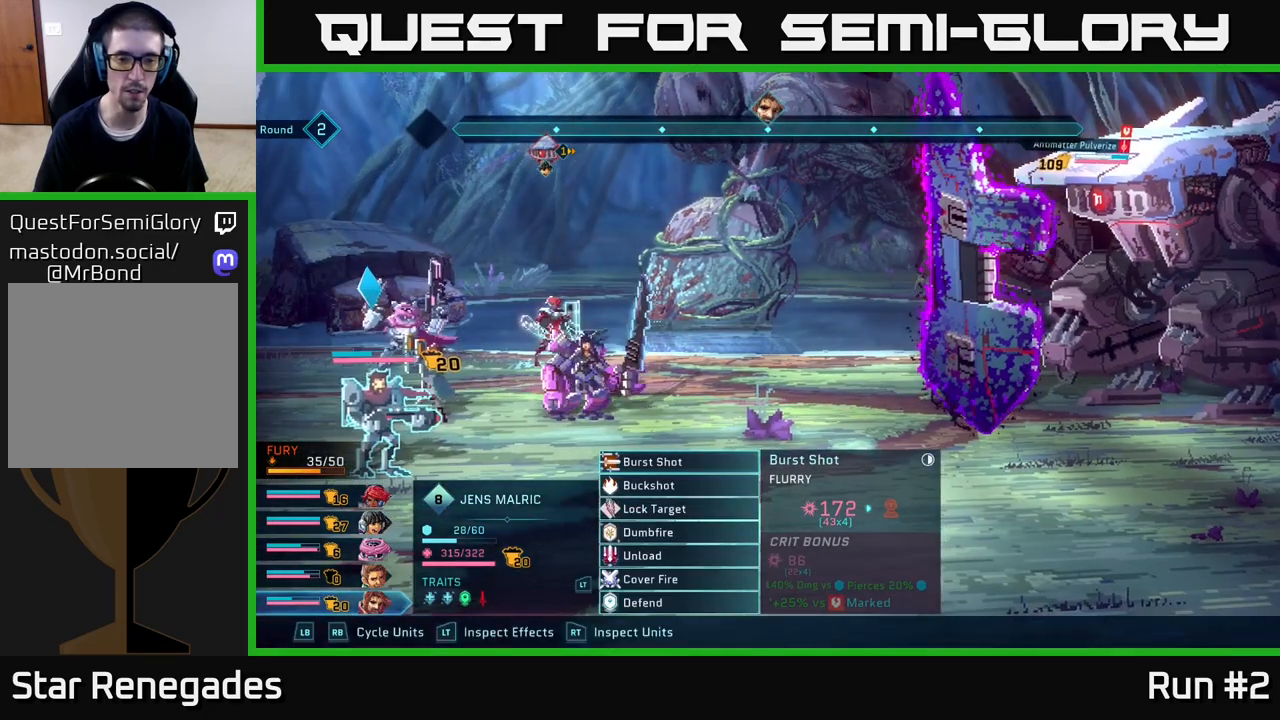
{"buttons": [], "left_stick": "center", "right_stick": "center", "events": []}
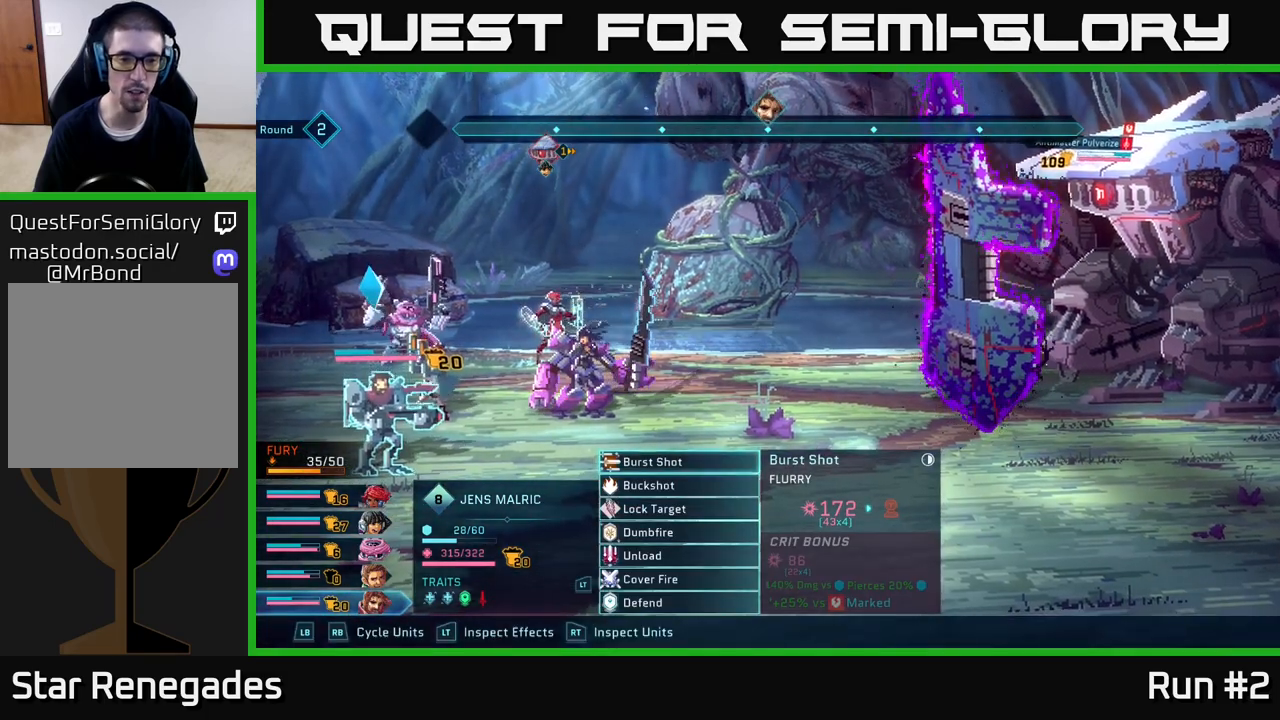
{"buttons": [], "left_stick": "center", "right_stick": "center", "events": [[200, "L1", "down"], [367, "L1", "up"]]}
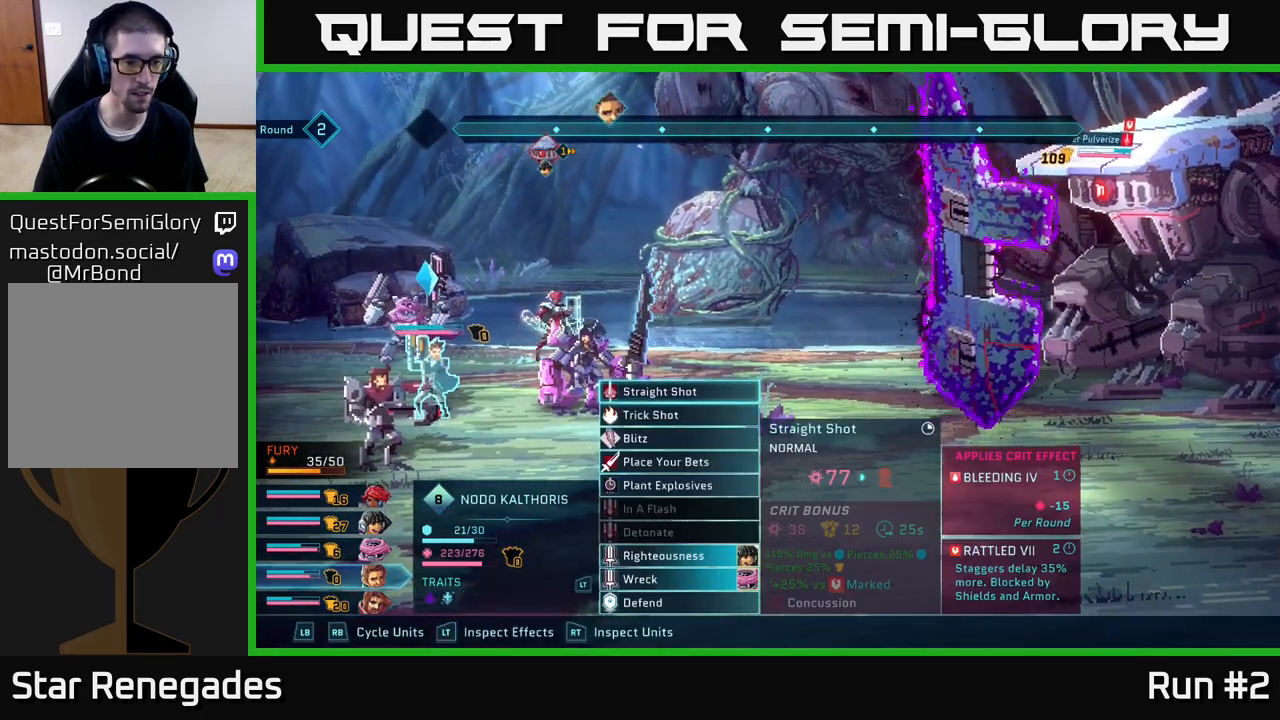
{"buttons": [], "left_stick": "center", "right_stick": "center", "events": []}
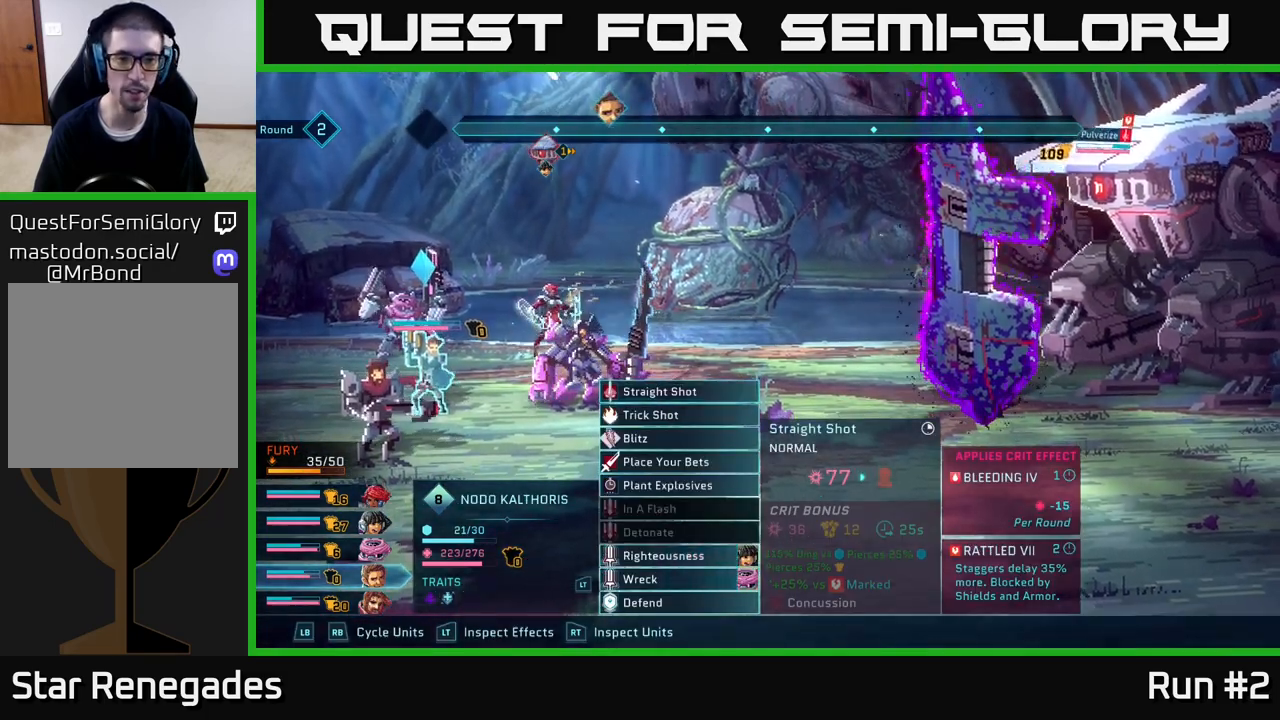
{"buttons": [], "left_stick": "center", "right_stick": "center", "events": [[267, "left_stick", "down"], [483, "left_stick", "center"]]}
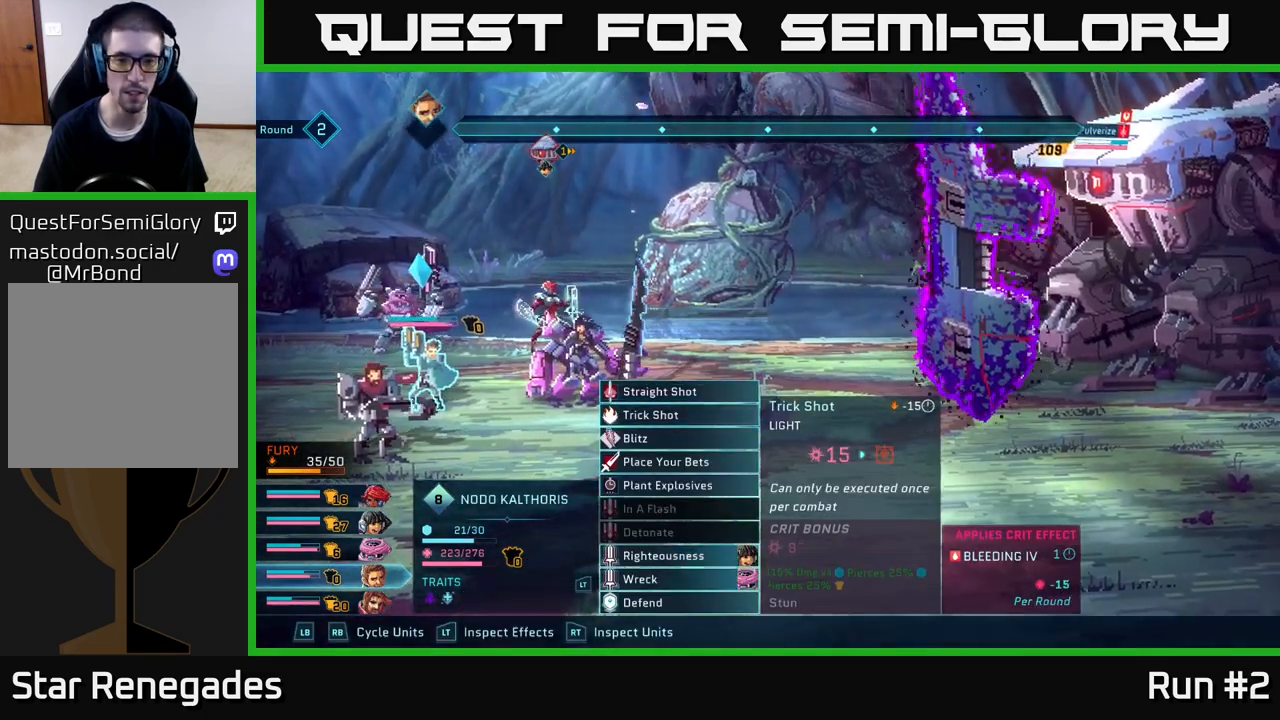
{"buttons": [], "left_stick": "center", "right_stick": "center", "events": []}
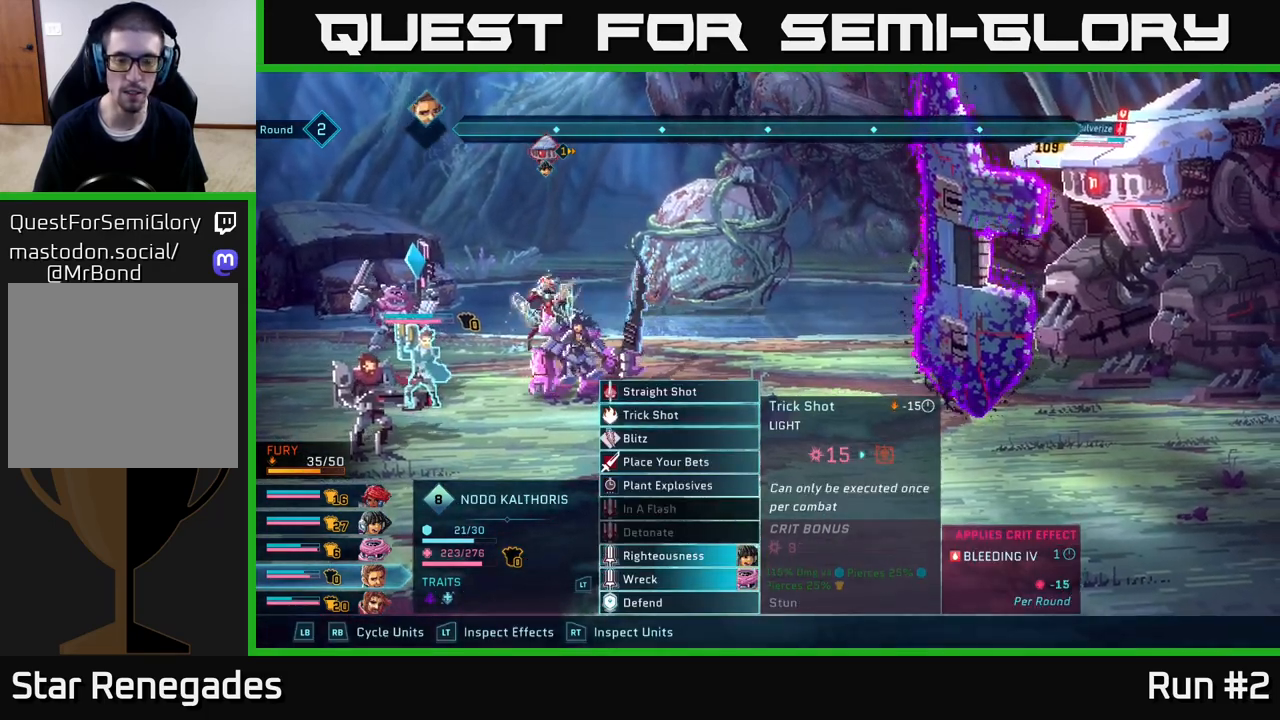
{"buttons": [], "left_stick": "center", "right_stick": "center", "events": [[217, "A", "down"], [300, "A", "up"]]}
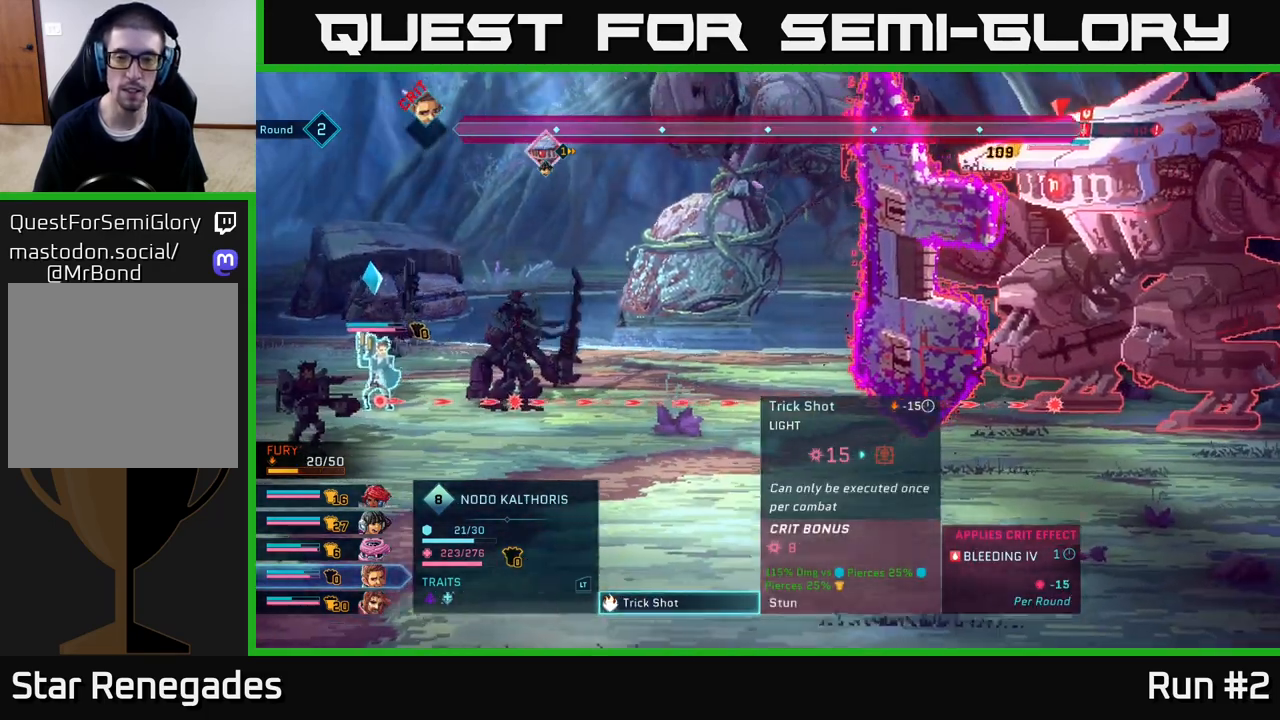
{"buttons": [], "left_stick": "center", "right_stick": "center", "events": []}
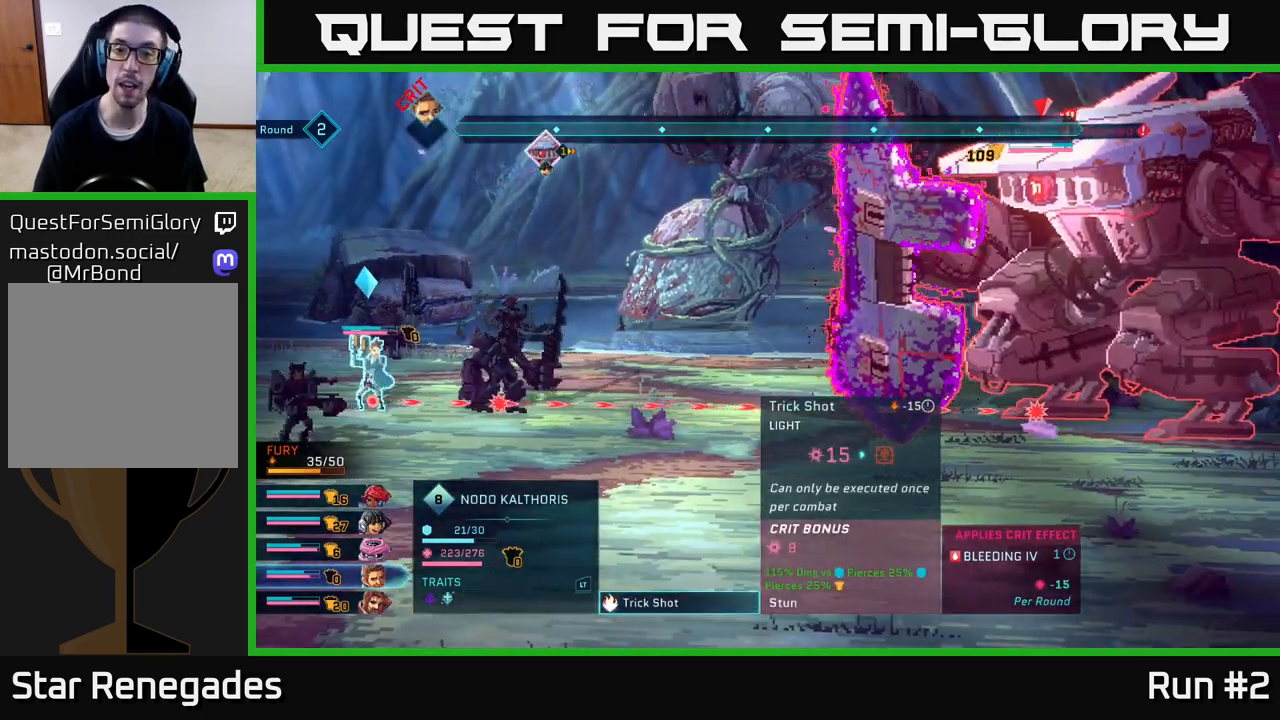
{"buttons": [], "left_stick": "center", "right_stick": "center", "events": []}
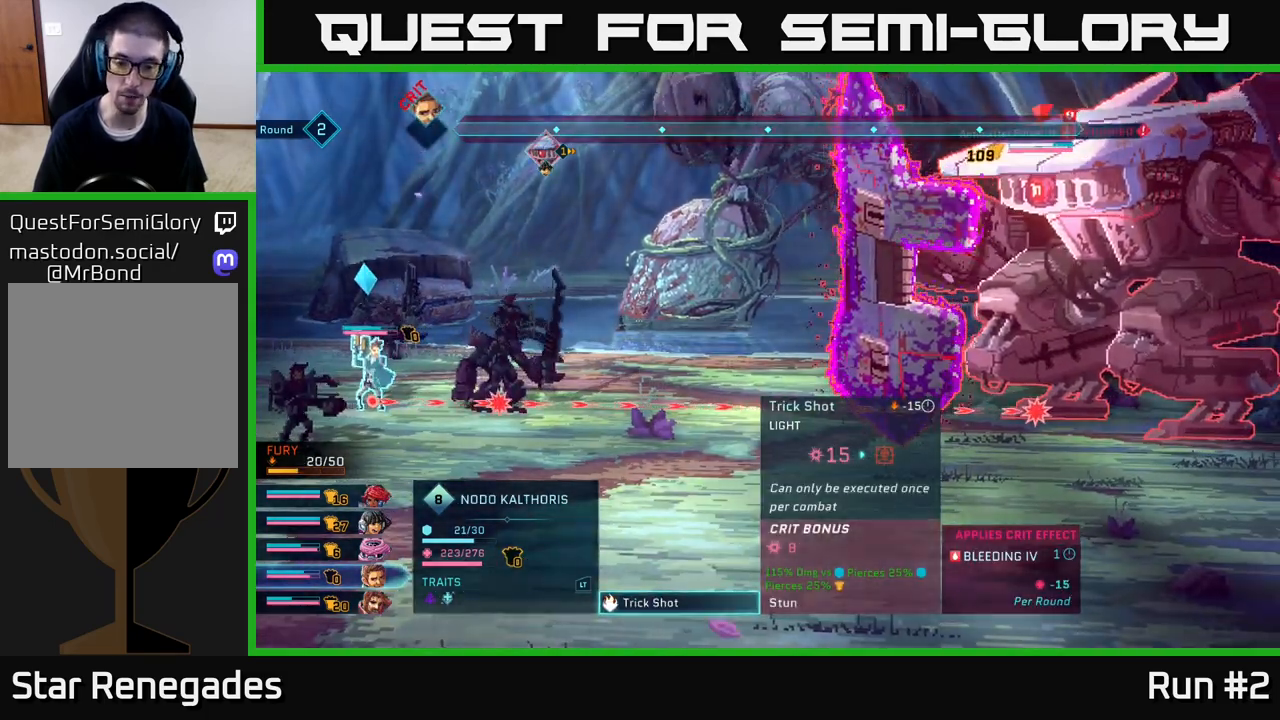
{"buttons": [], "left_stick": "center", "right_stick": "center", "events": []}
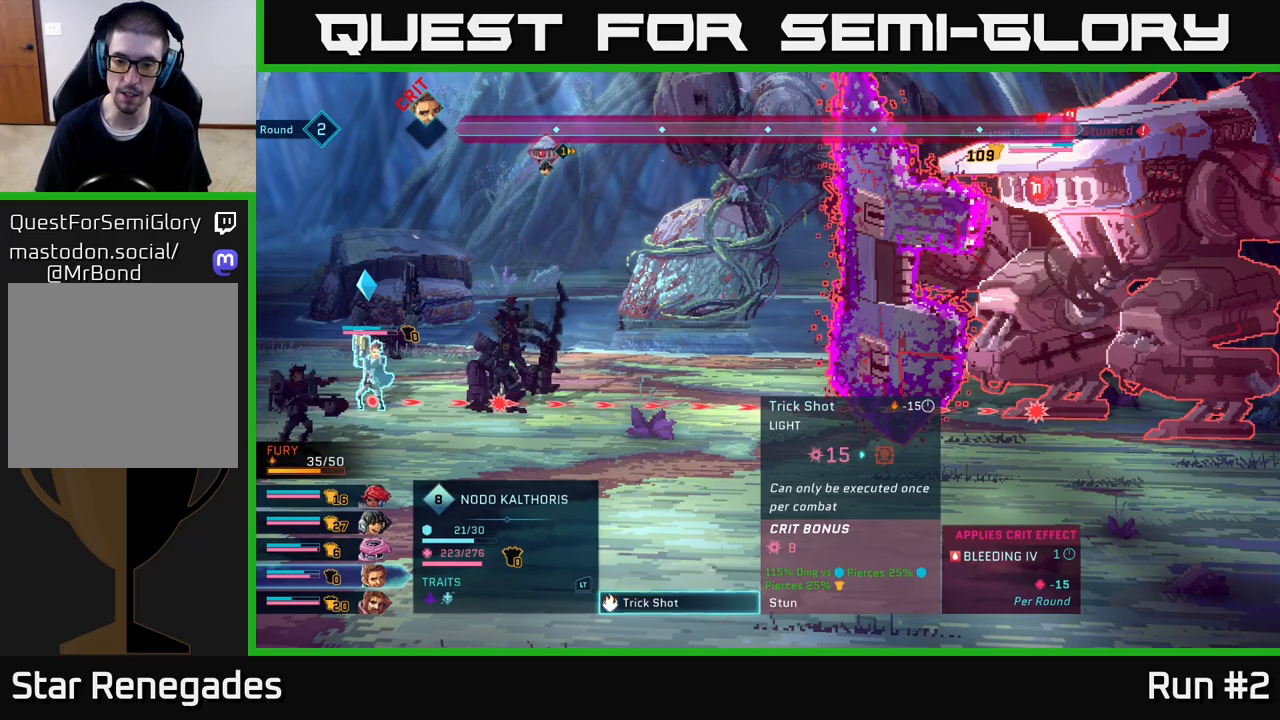
{"buttons": [], "left_stick": "center", "right_stick": "center", "events": []}
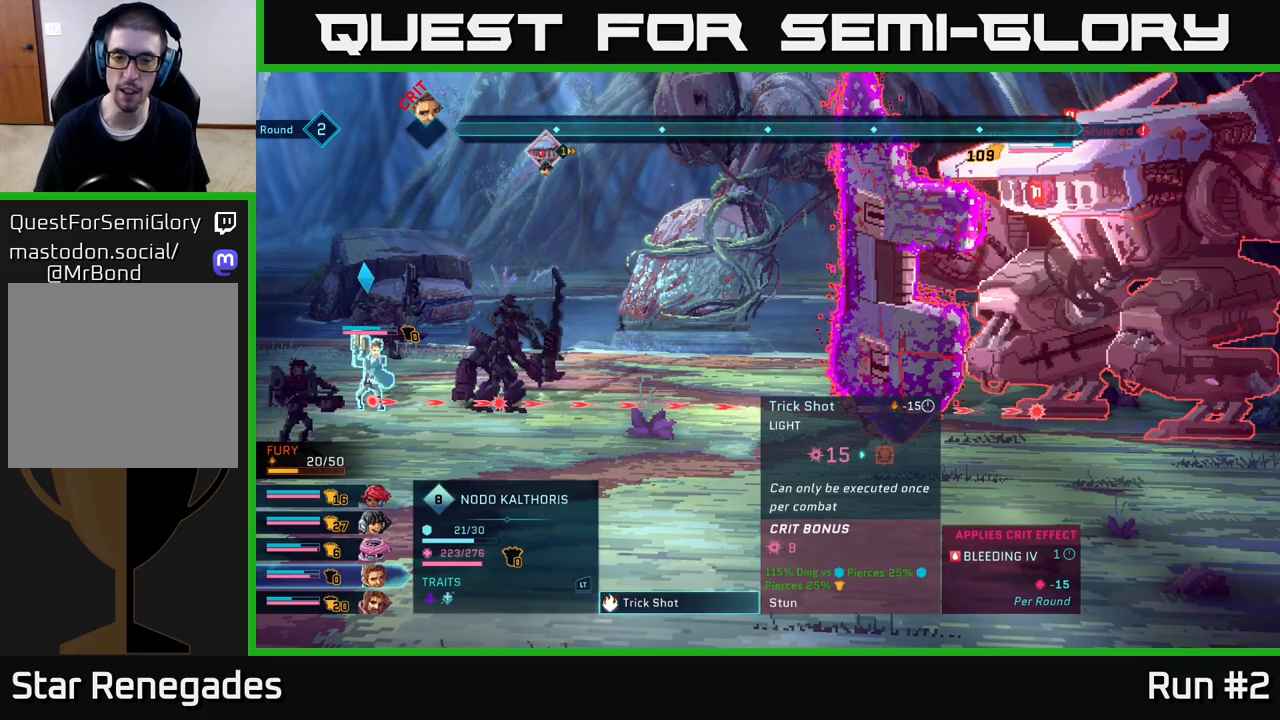
{"buttons": [], "left_stick": "center", "right_stick": "center", "events": []}
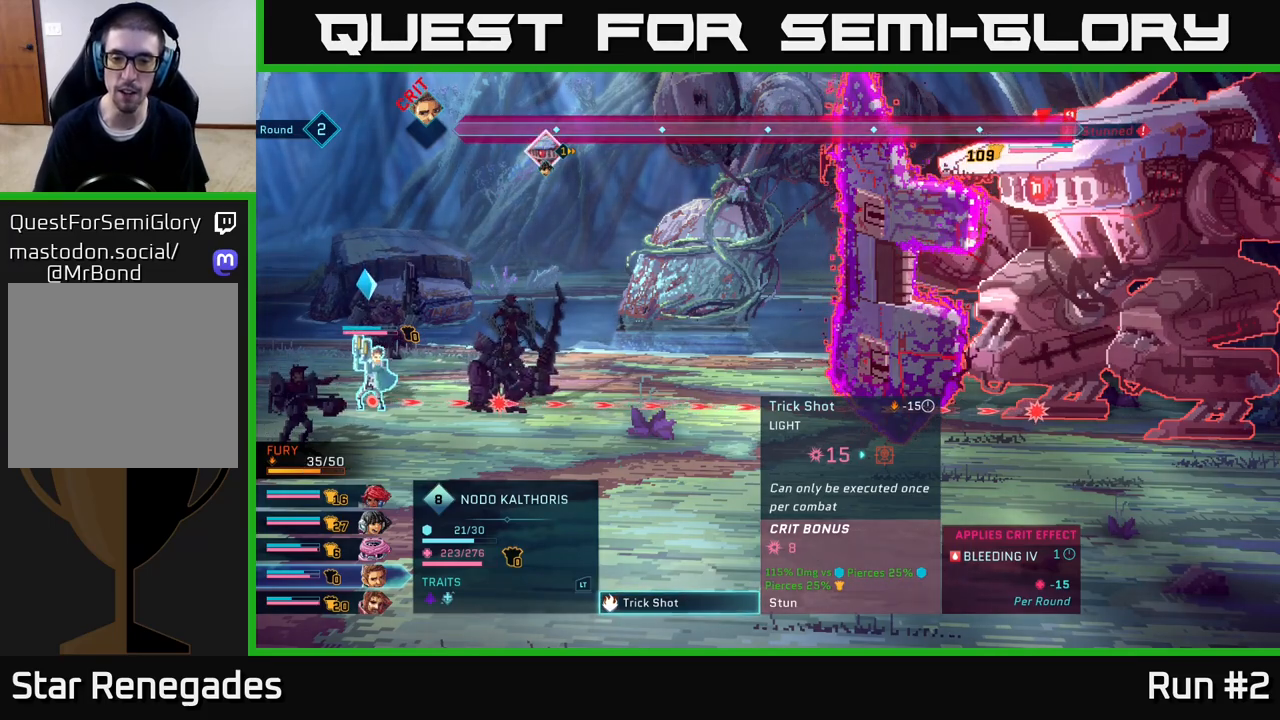
{"buttons": [], "left_stick": "center", "right_stick": "center", "events": []}
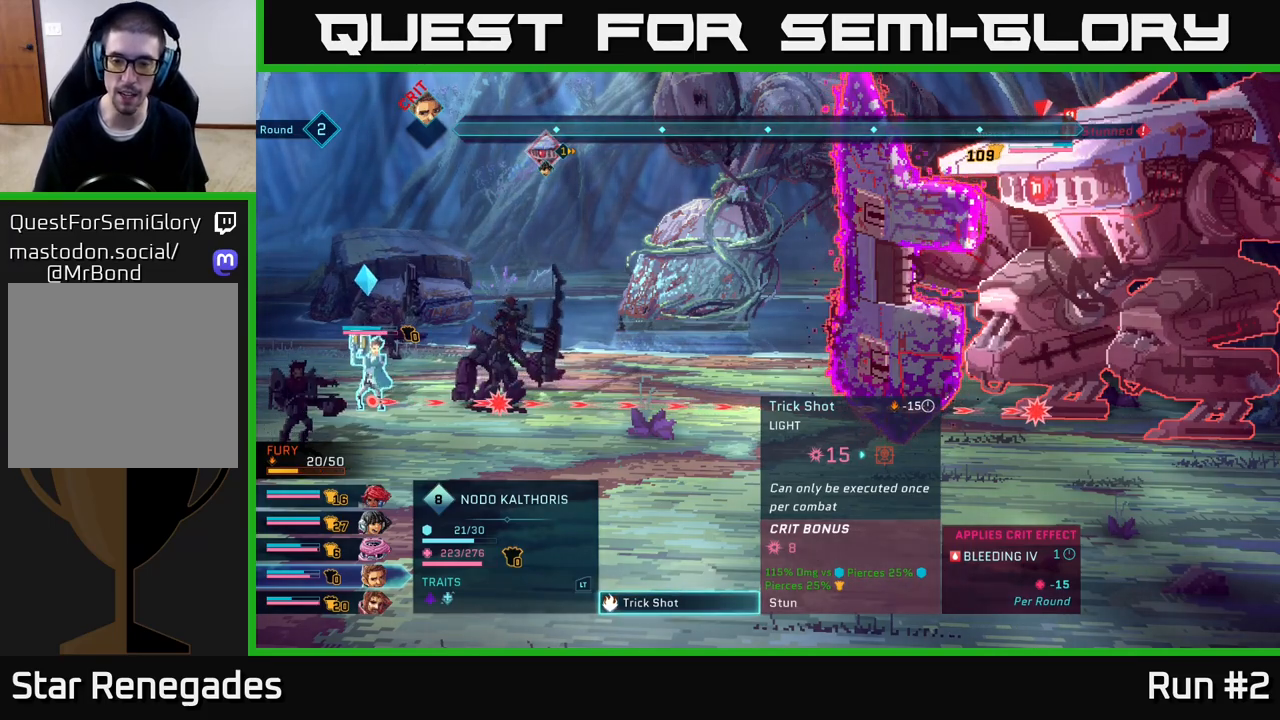
{"buttons": [], "left_stick": "center", "right_stick": "center", "events": []}
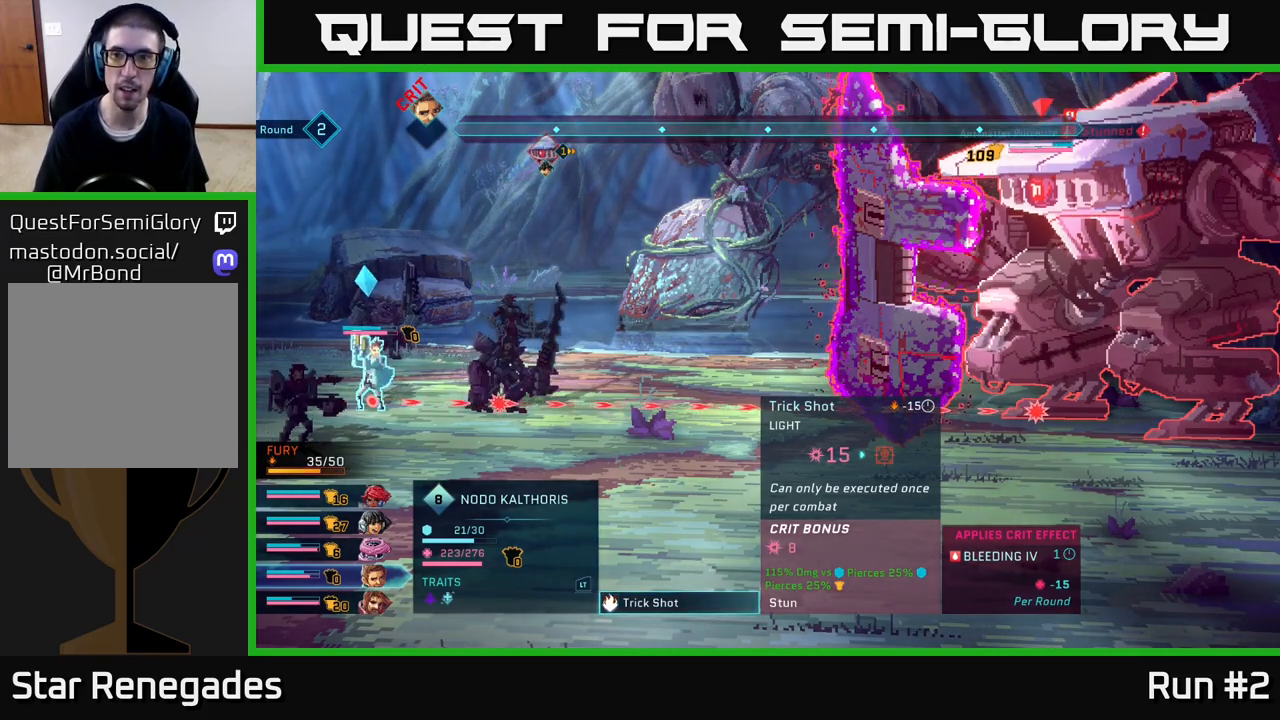
{"buttons": [], "left_stick": "center", "right_stick": "center", "events": []}
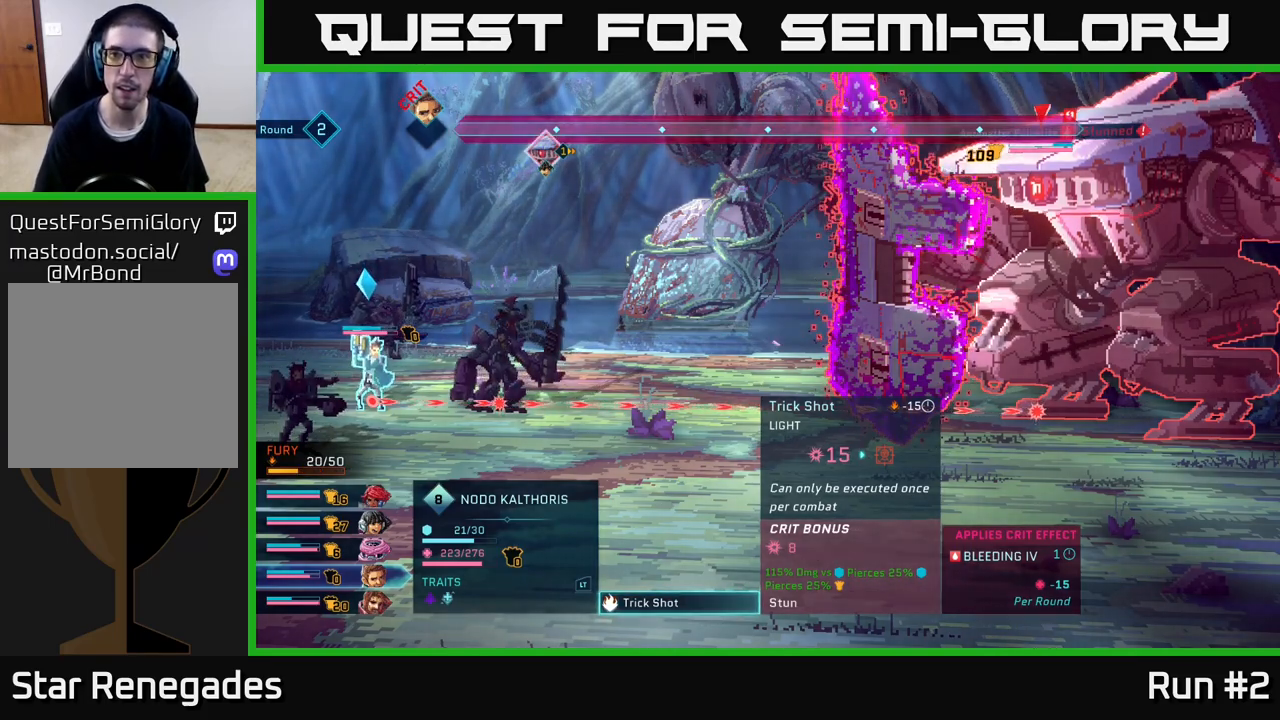
{"buttons": [], "left_stick": "center", "right_stick": "center", "events": []}
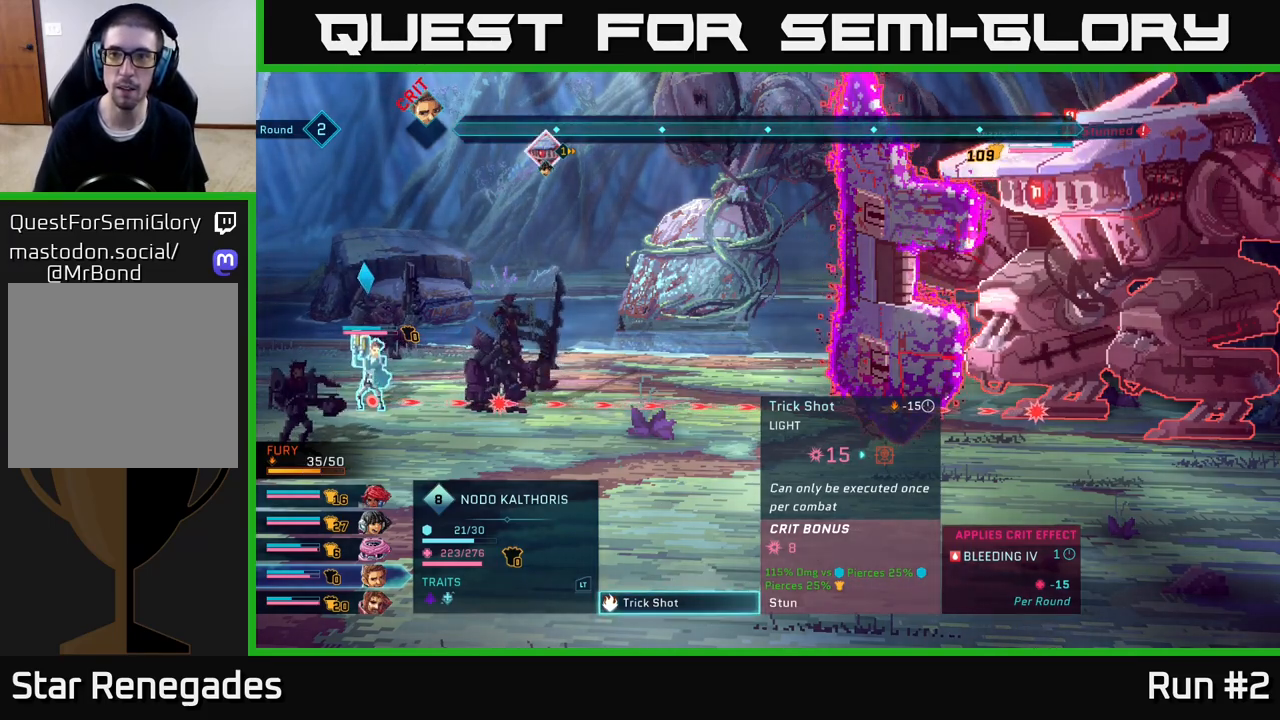
{"buttons": [], "left_stick": "center", "right_stick": "center", "events": []}
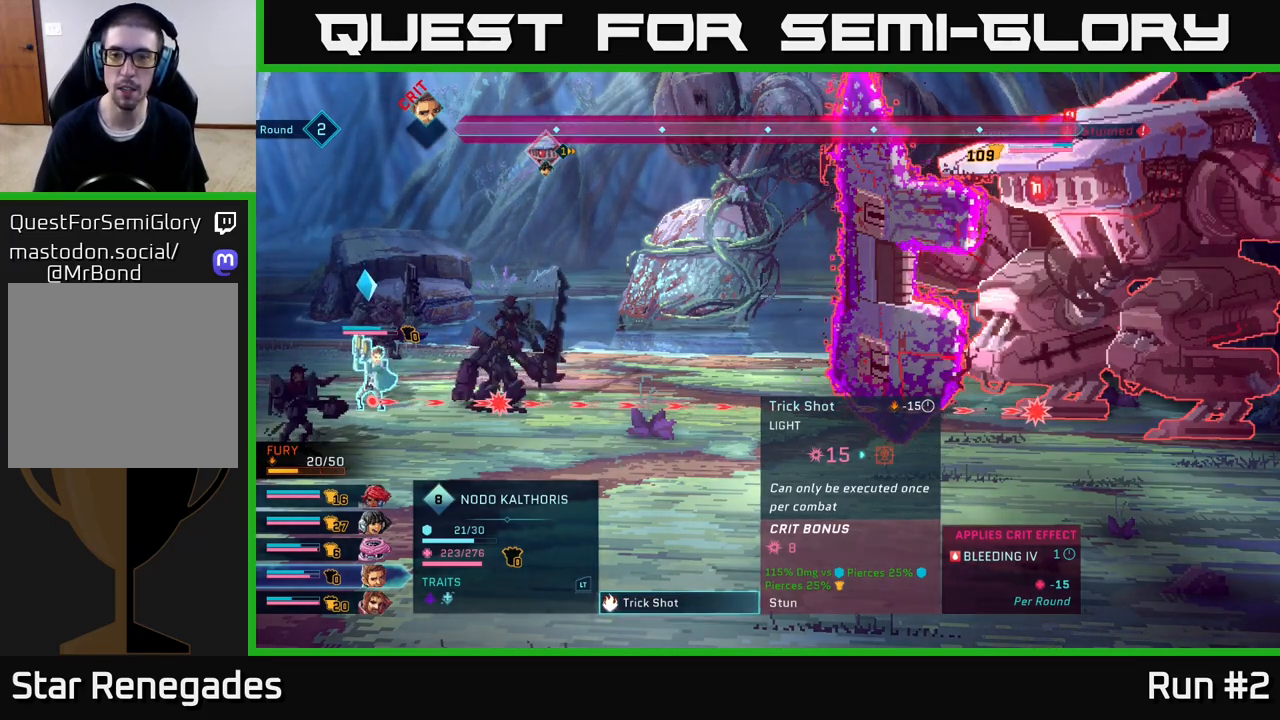
{"buttons": [], "left_stick": "center", "right_stick": "center", "events": [[83, "A", "down"], [183, "A", "up"]]}